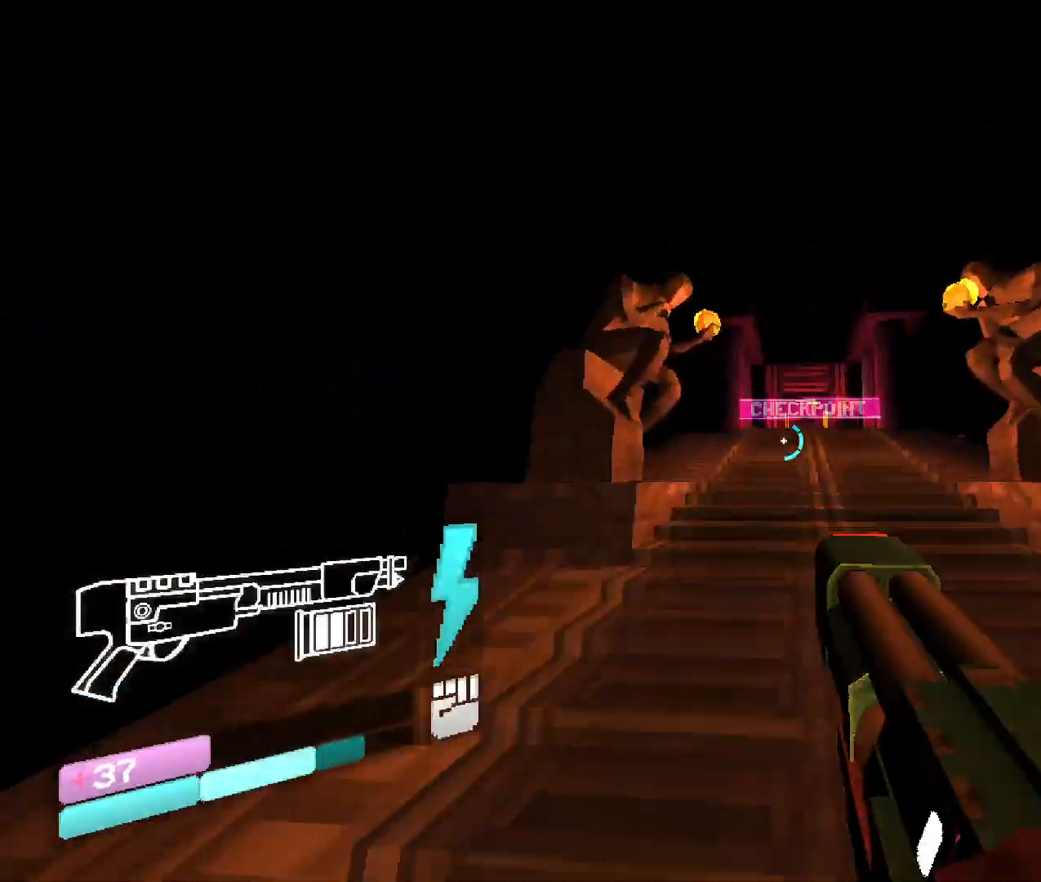
Gameplay with keyboard and mouse; each line is a JSON object with the keys and mouse buttons held at the frame after it. "events" lists presses ("down") and releases ("up") of "1", "2", "3", "4", "5", "a", "b", "c", "d", "e", "f", "g", "q", "r", "s", "shift", "space", "t", "tab", "v", "w", "x", "z", "mouse_left", "mouse_wheel", "mouse_right", "mouse_mb4" and "mouse_mb5" between this image and that frame as [ms after this image, input, new state], when the widget could be followed in between. "mouse_left", "mouse_wheel", "mouse_right", "mouse_mb4", "mouse_mb5" = the "left", "wheel", "right", "mb4", "mb5" buttons of the "mouse" list. No other keys are recorded. "wheel" means that the mouse wheel is clicked or scrolled. Mouse movement is not recorded. Not read: other_keys.
{"keys": ["w"], "mouse": [], "events": [[167, "space", "down"], [433, "space", "up"]]}
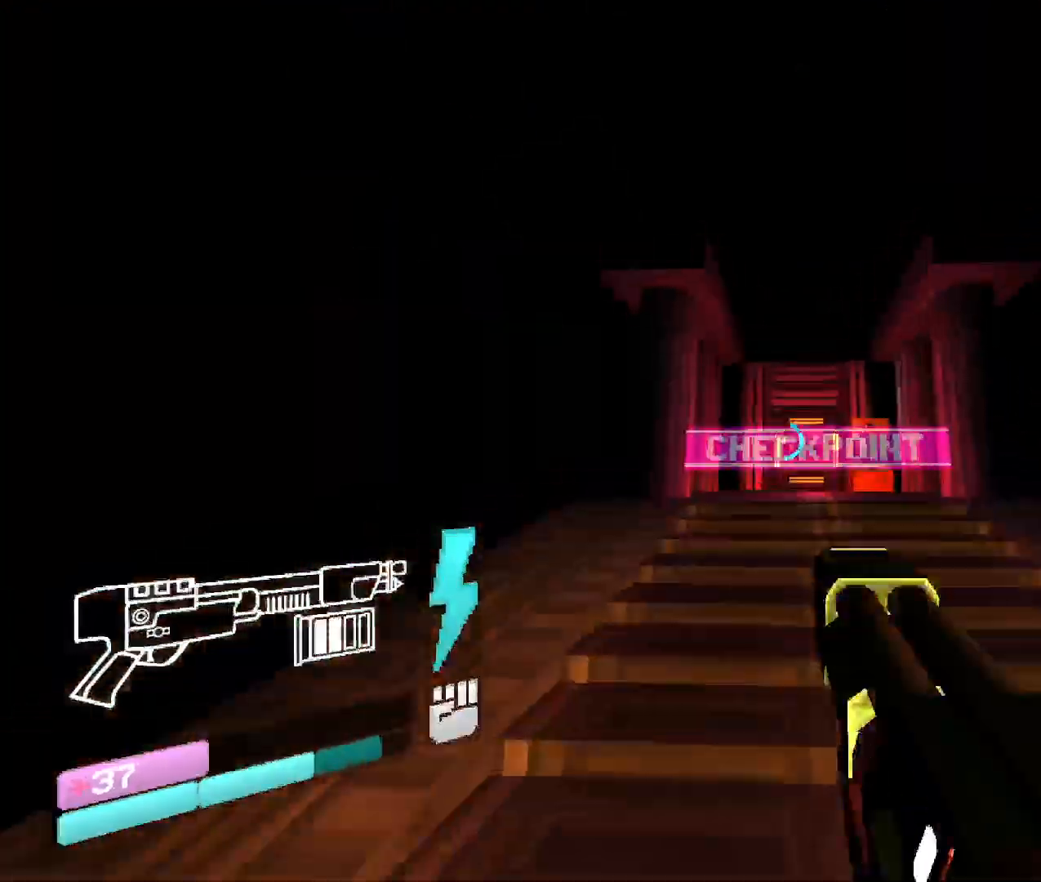
{"keys": ["space", "w"], "mouse": [], "events": [[333, "space", "down"], [400, "space", "up"], [433, "space", "down"]]}
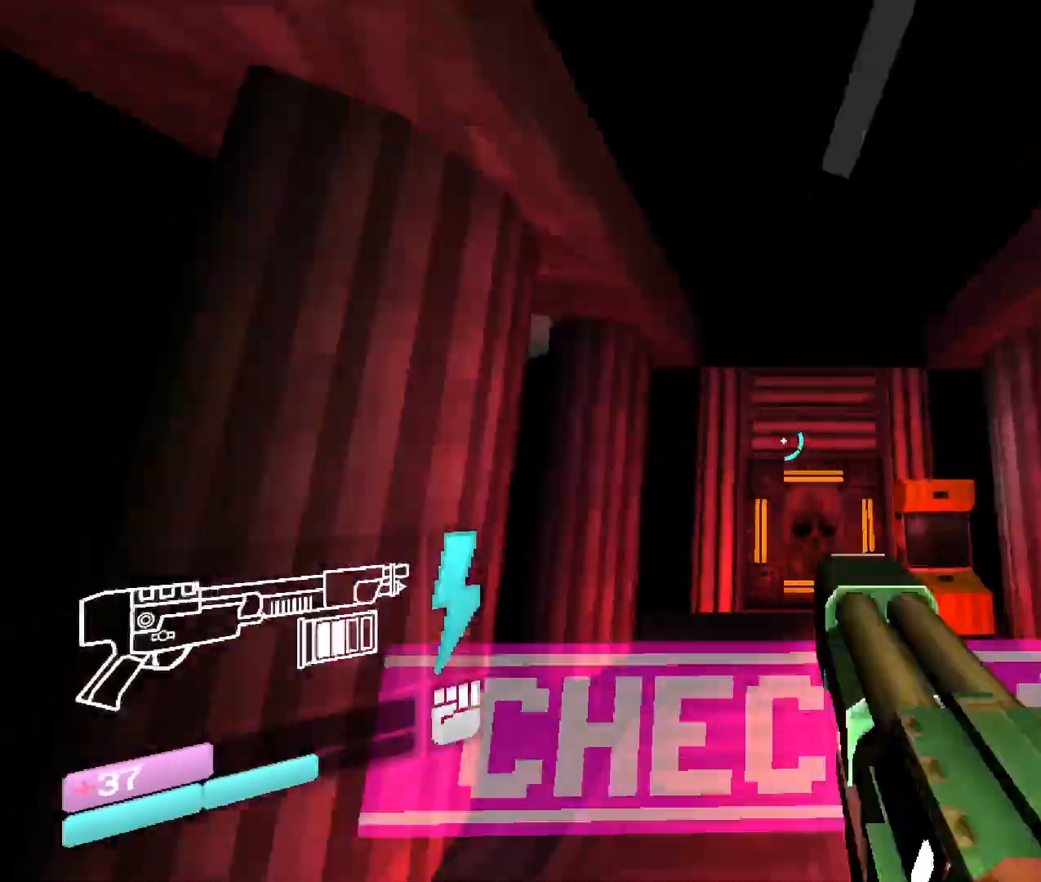
{"keys": ["w"], "mouse": [], "events": [[50, "space", "up"]]}
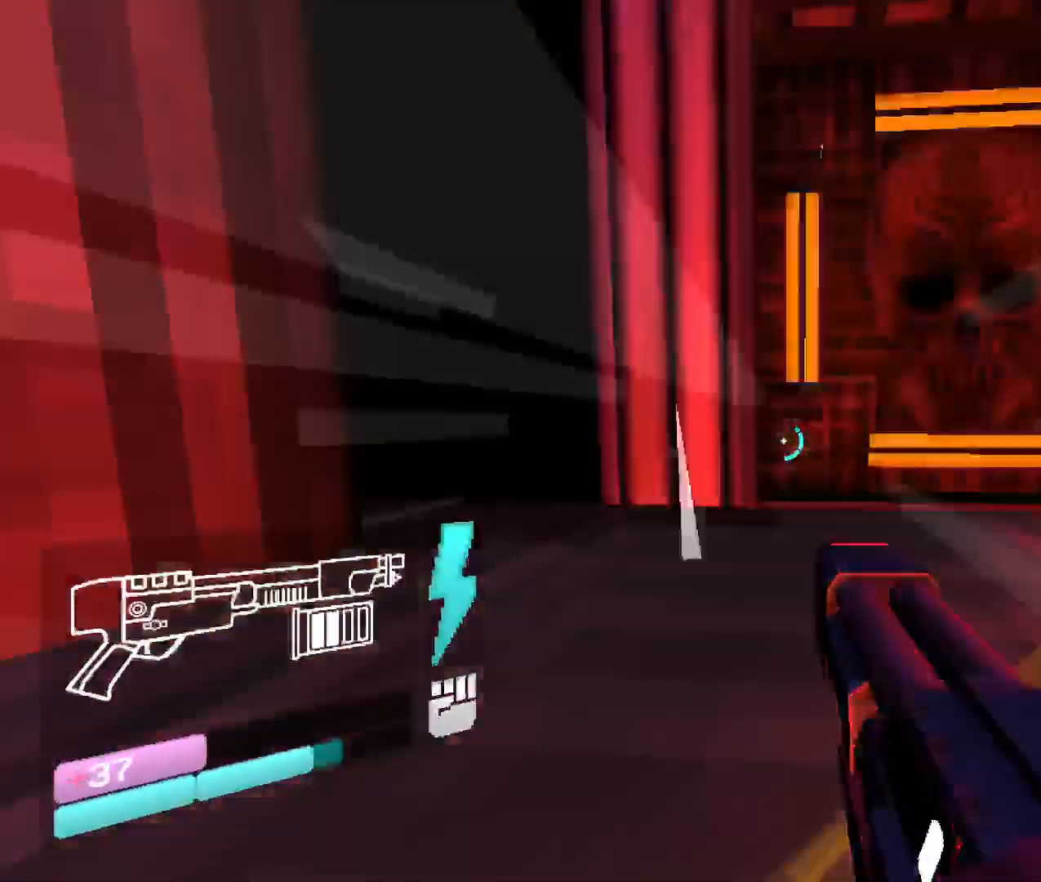
{"keys": ["w"], "mouse": [], "events": []}
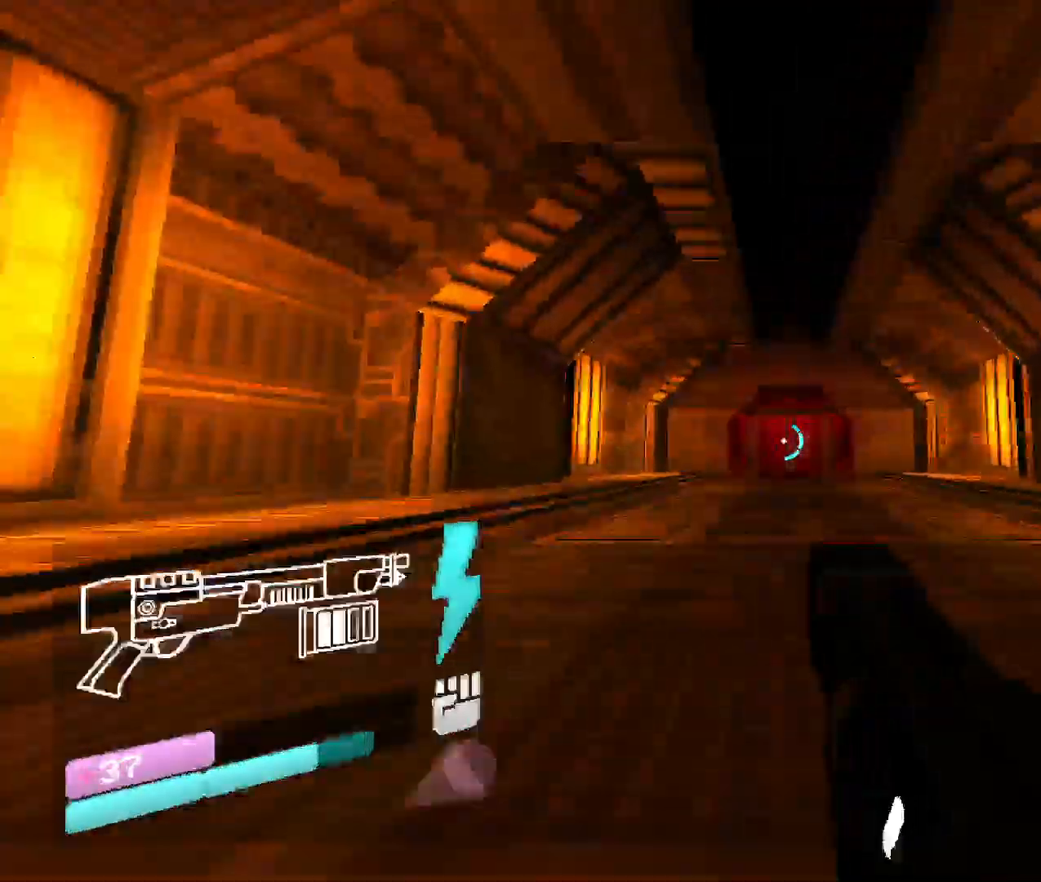
{"keys": ["w"], "mouse": [], "events": [[317, "mouse_right", "down"], [483, "mouse_right", "up"]]}
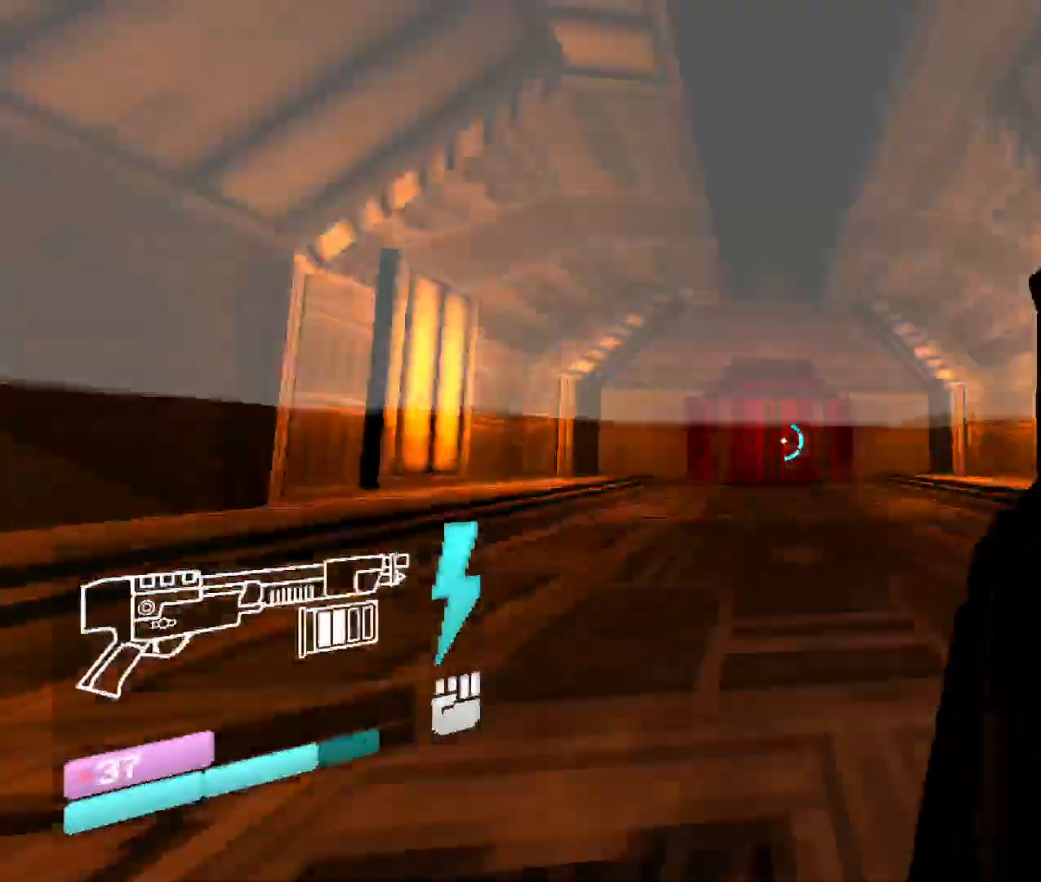
{"keys": ["w"], "mouse": [], "events": [[167, "mouse_right", "down"], [350, "mouse_right", "up"]]}
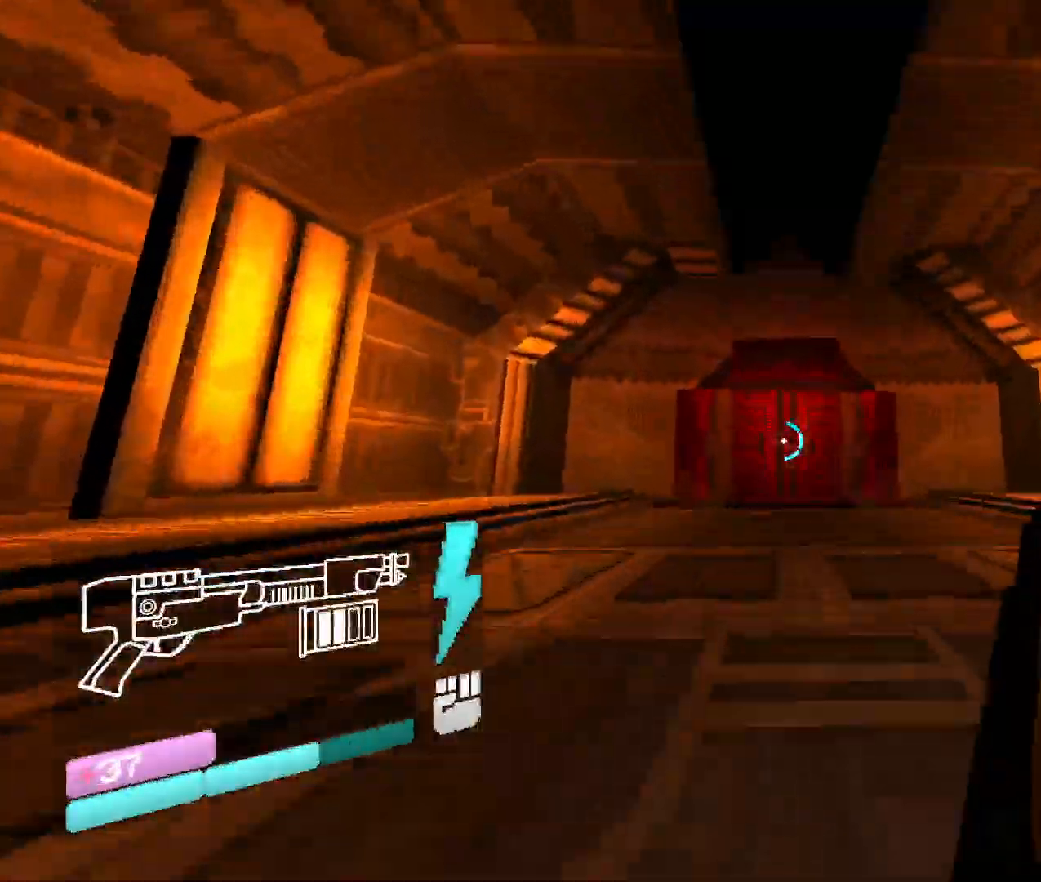
{"keys": ["w"], "mouse": [], "events": []}
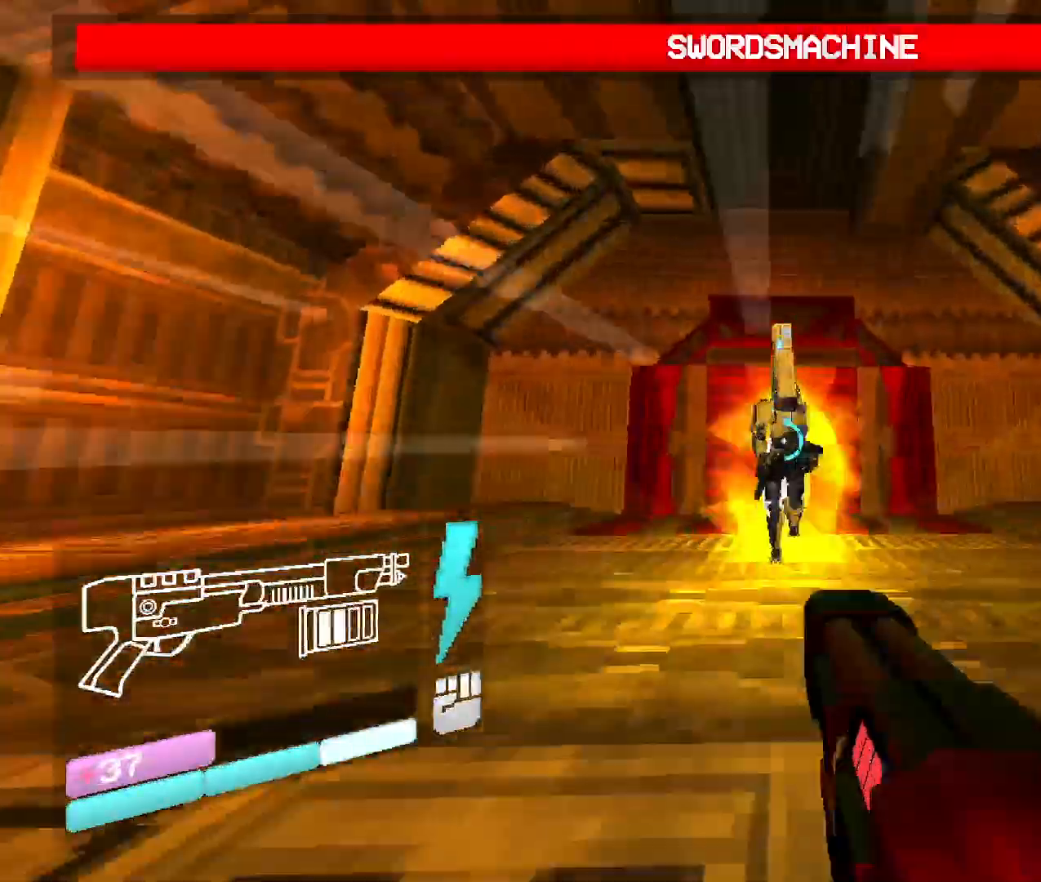
{"keys": ["w"], "mouse": [], "events": [[83, "w", "up"], [483, "w", "down"]]}
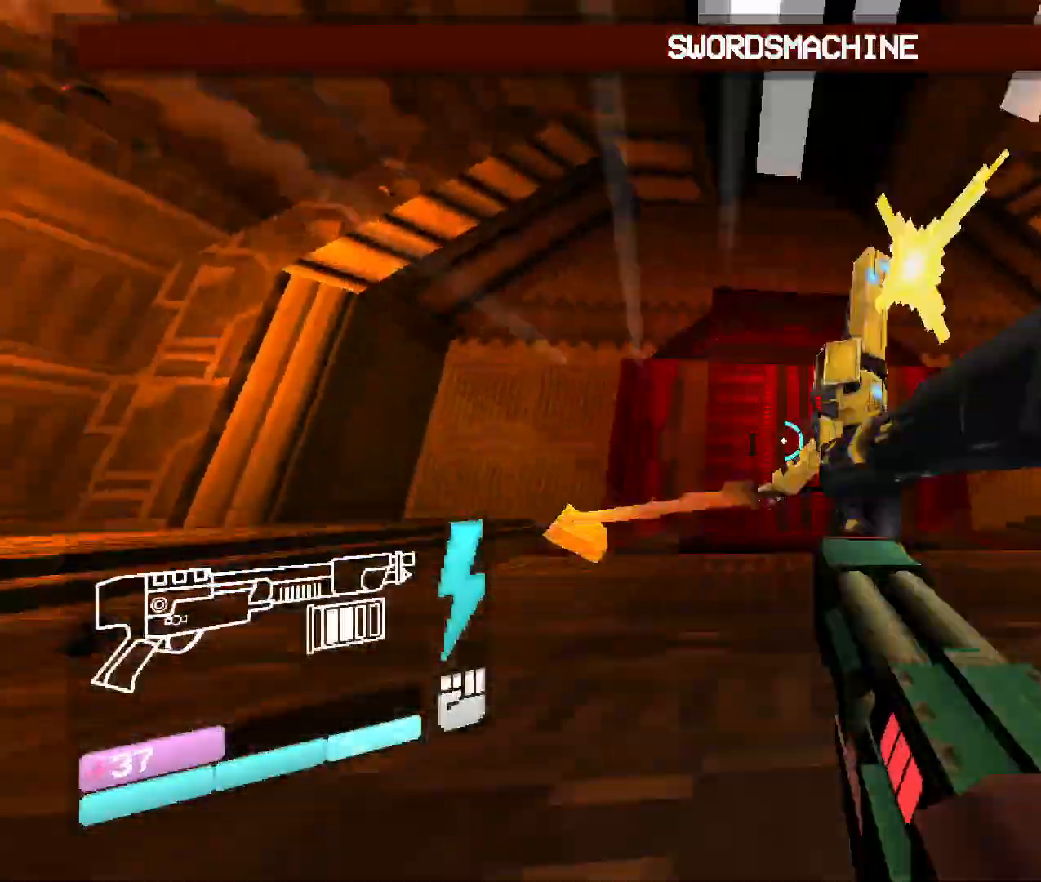
{"keys": ["w"], "mouse": [], "events": [[67, "mouse_left", "down"], [317, "shift", "down"], [350, "mouse_left", "up"], [467, "shift", "up"]]}
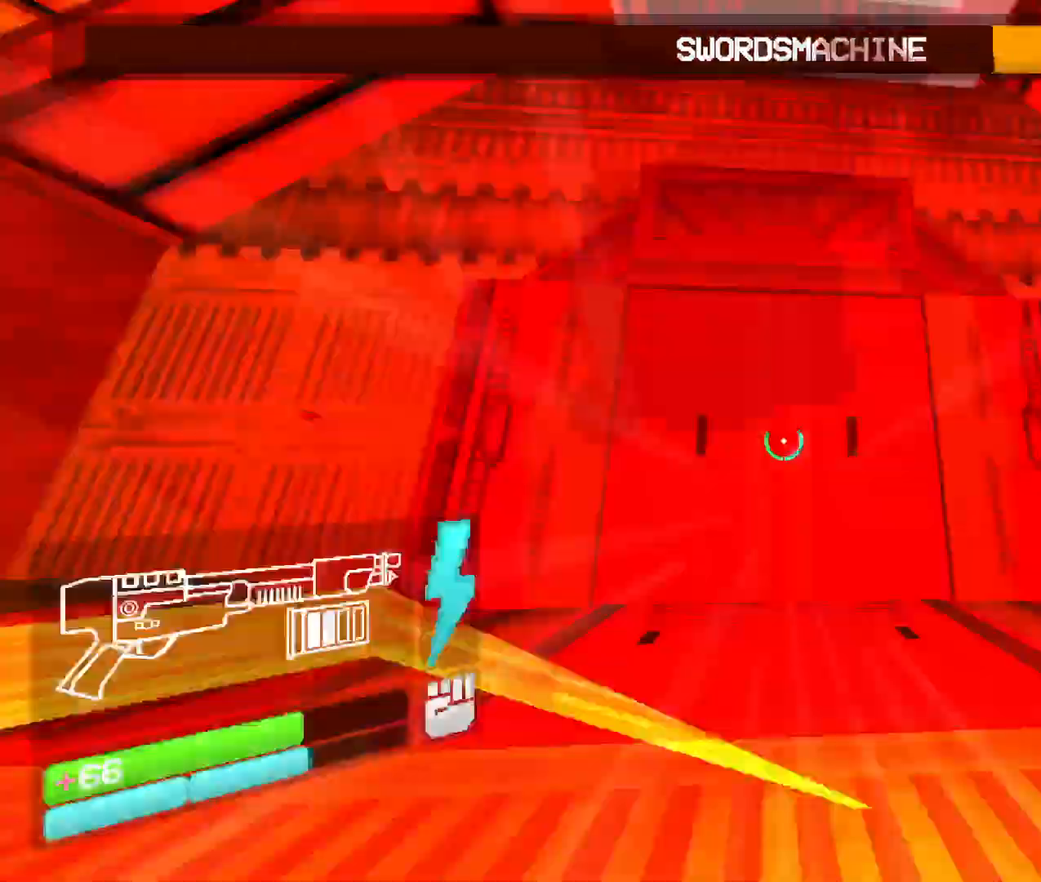
{"keys": ["w"], "mouse": [], "events": [[17, "2", "down"], [183, "2", "up"], [283, "w", "up"], [317, "w", "down"]]}
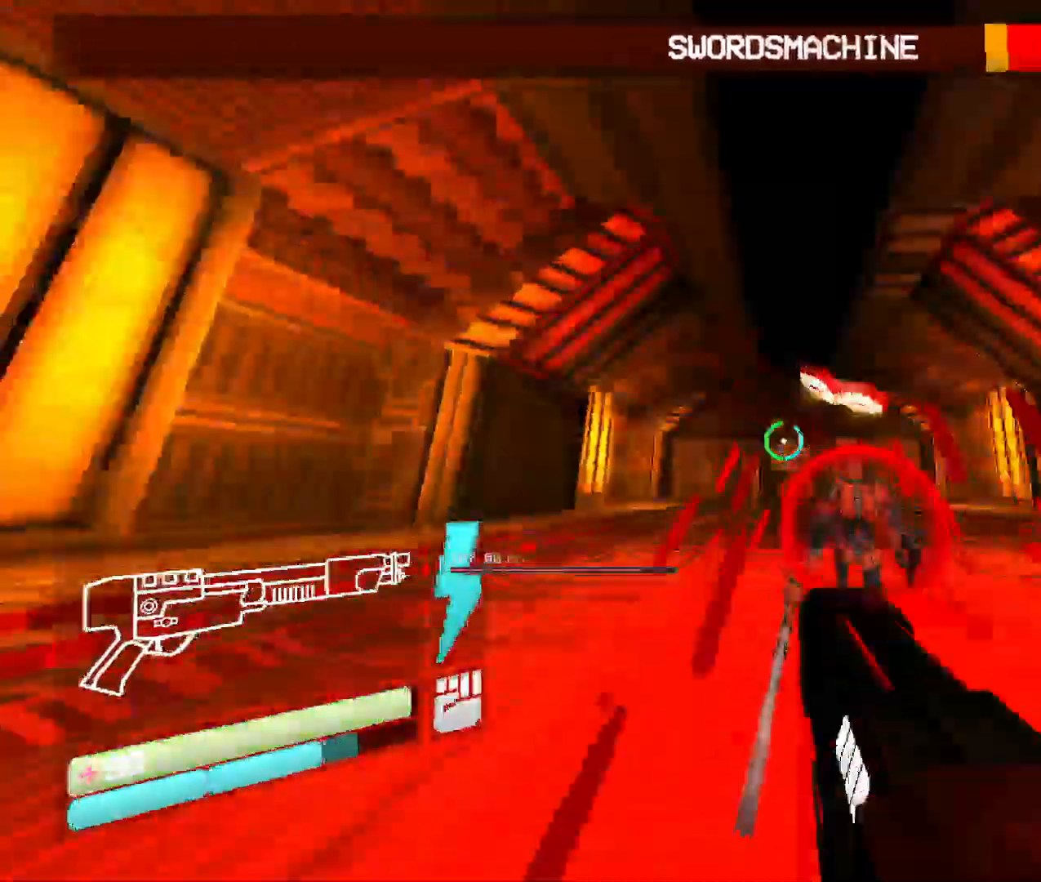
{"keys": [], "mouse": ["left"], "events": [[250, "mouse_left", "down"], [317, "2", "down"], [383, "w", "up"], [450, "2", "up"]]}
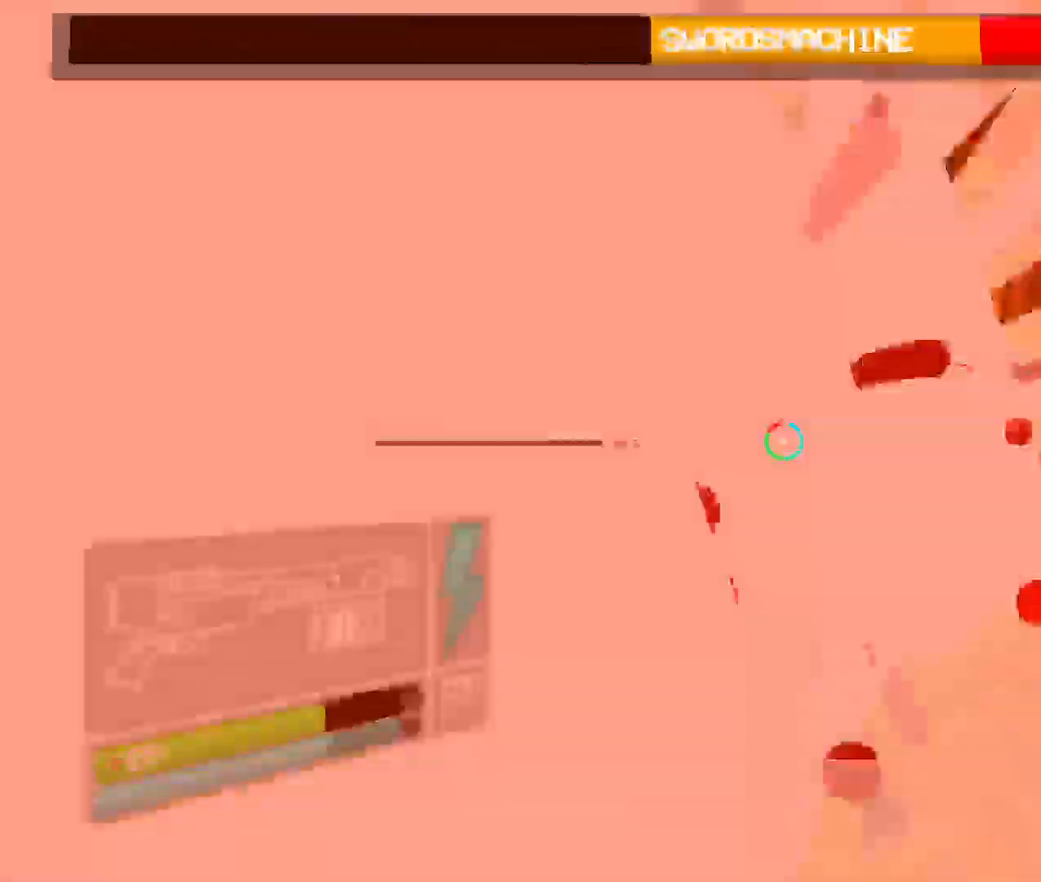
{"keys": ["2", "s"], "mouse": ["left"], "events": [[33, "s", "down"], [383, "2", "down"]]}
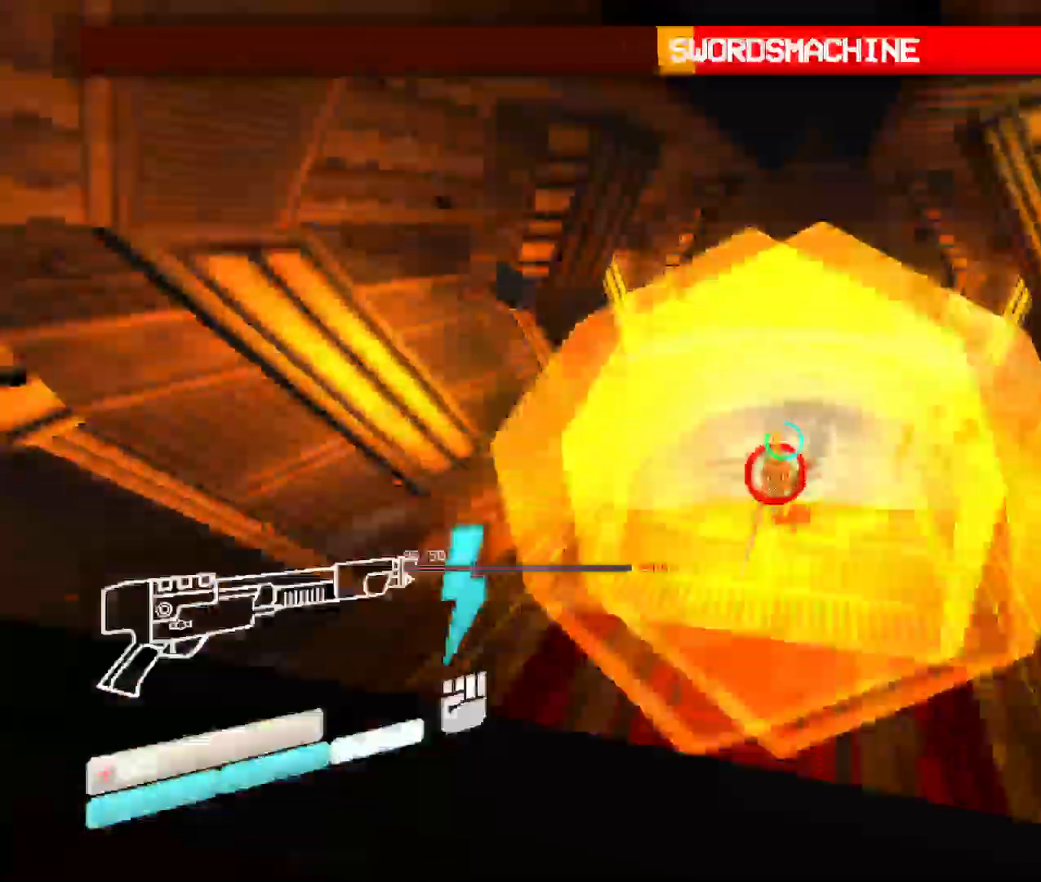
{"keys": ["v", "w"], "mouse": [], "events": [[17, "2", "up"], [17, "s", "up"], [333, "w", "down"], [367, "mouse_left", "up"], [383, "v", "down"]]}
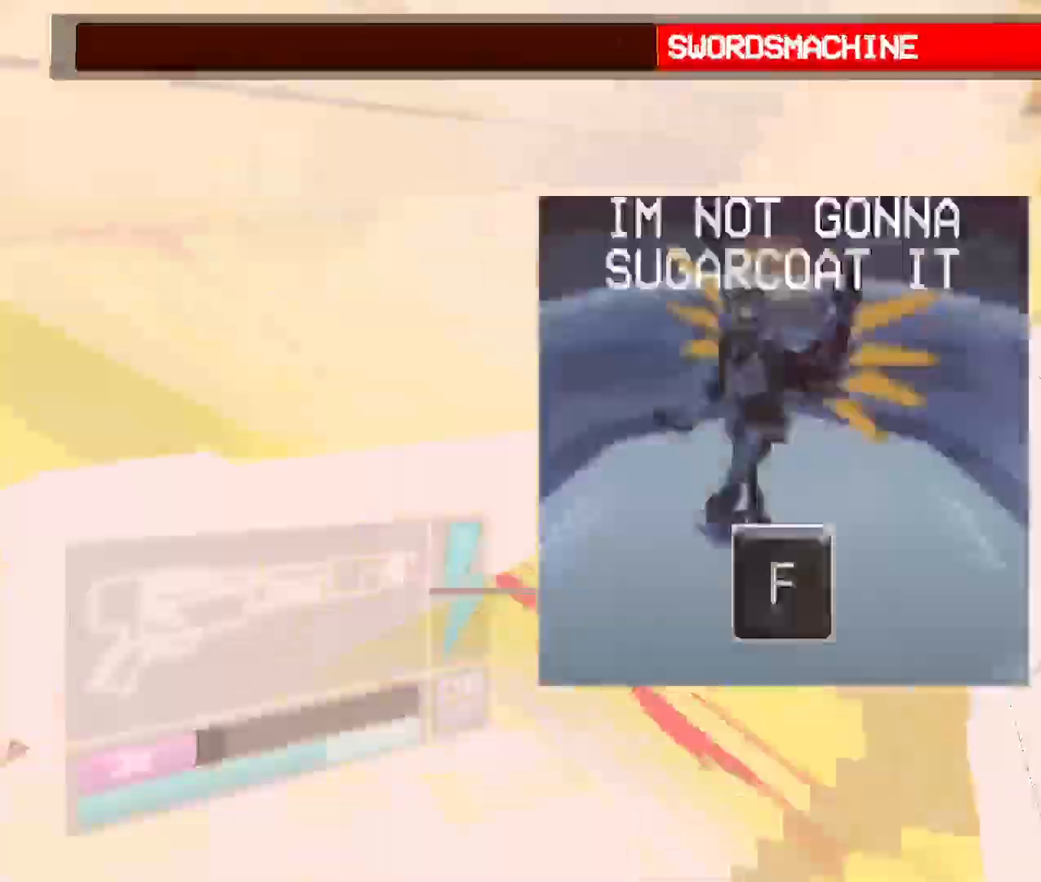
{"keys": ["v", "w"], "mouse": [], "events": [[50, "v", "up"], [100, "v", "down"], [217, "v", "up"], [283, "v", "down"], [400, "v", "up"], [483, "v", "down"]]}
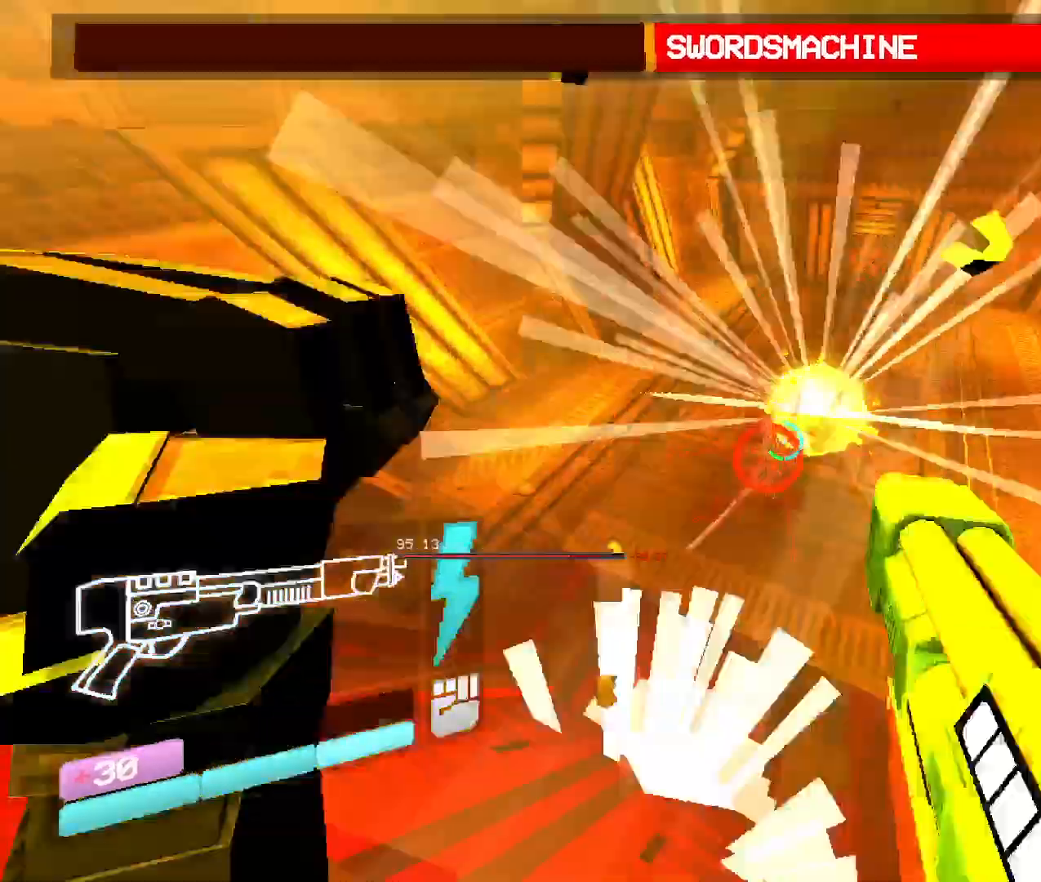
{"keys": ["s"], "mouse": [], "events": [[133, "v", "up"], [133, "w", "up"], [183, "w", "down"], [200, "w", "up"], [250, "s", "down"]]}
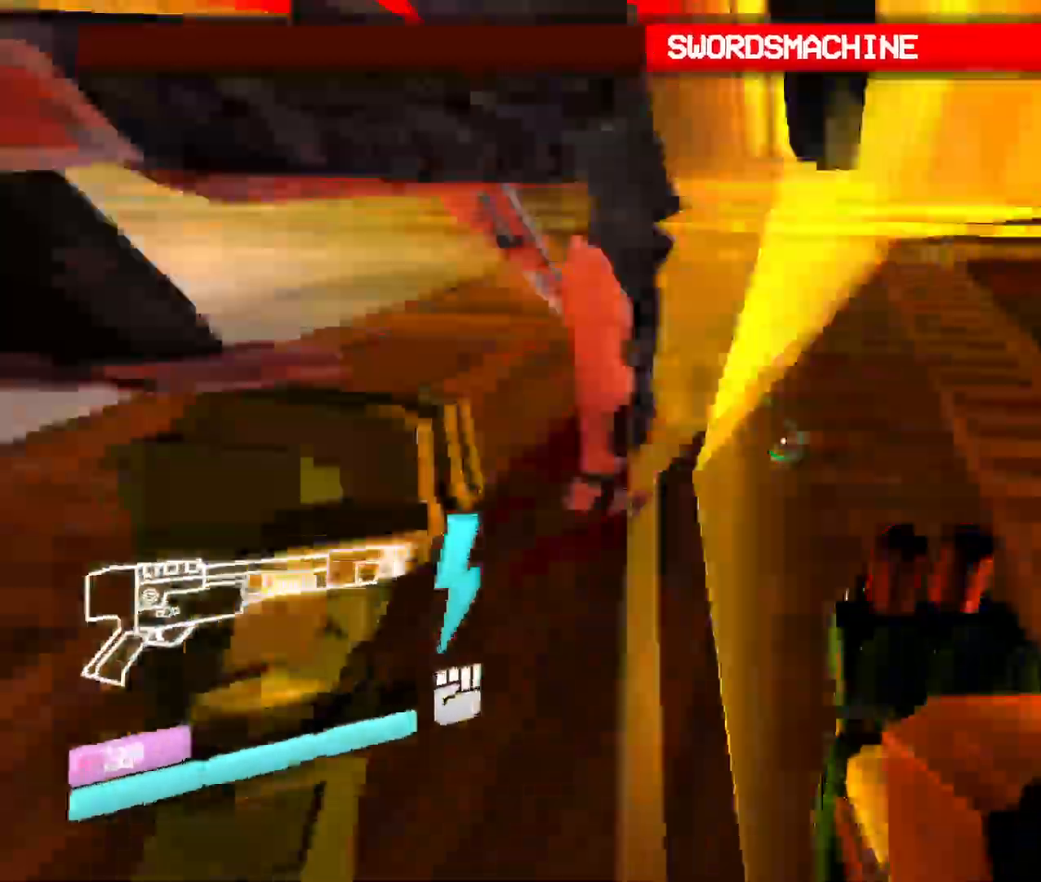
{"keys": ["s"], "mouse": ["left"], "events": [[67, "v", "down"], [200, "v", "up"], [333, "mouse_left", "down"], [350, "v", "down"], [483, "v", "up"]]}
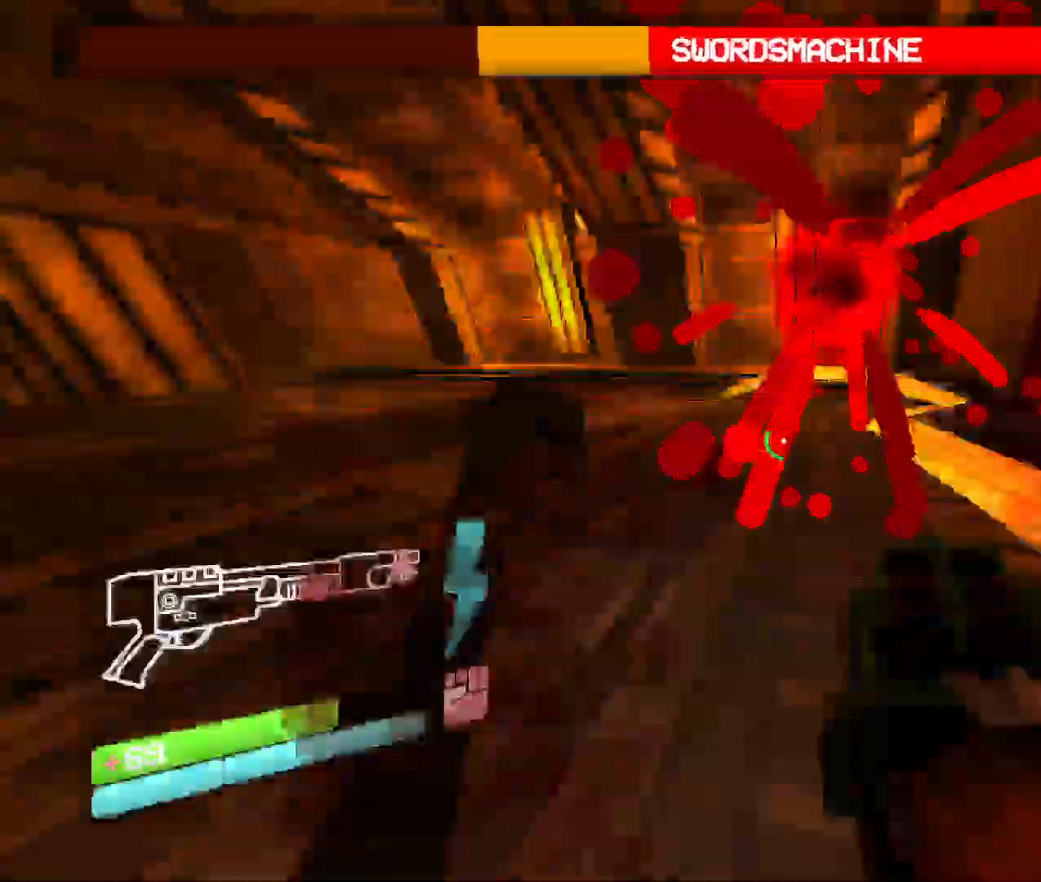
{"keys": ["s"], "mouse": [], "events": [[33, "v", "down"], [83, "mouse_left", "up"], [183, "v", "up"]]}
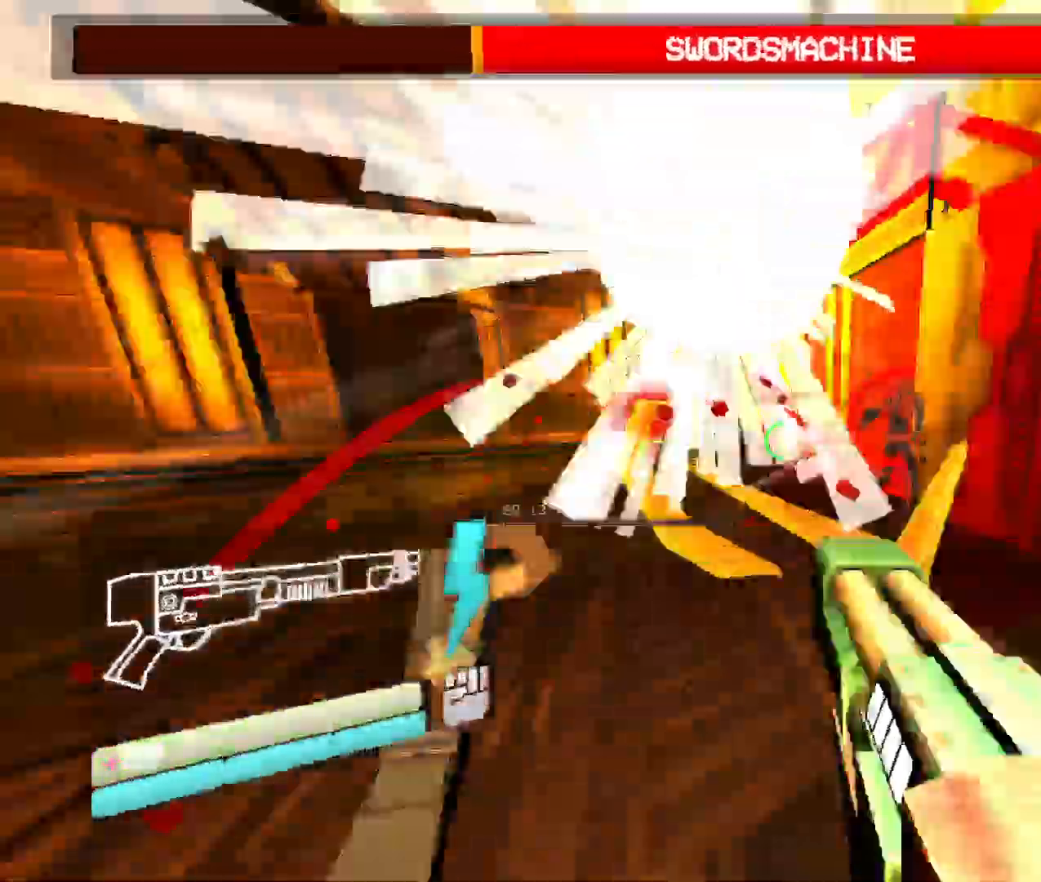
{"keys": ["s", "v"], "mouse": ["left"], "events": [[50, "space", "down"], [183, "space", "up"], [317, "mouse_left", "down"], [400, "v", "down"]]}
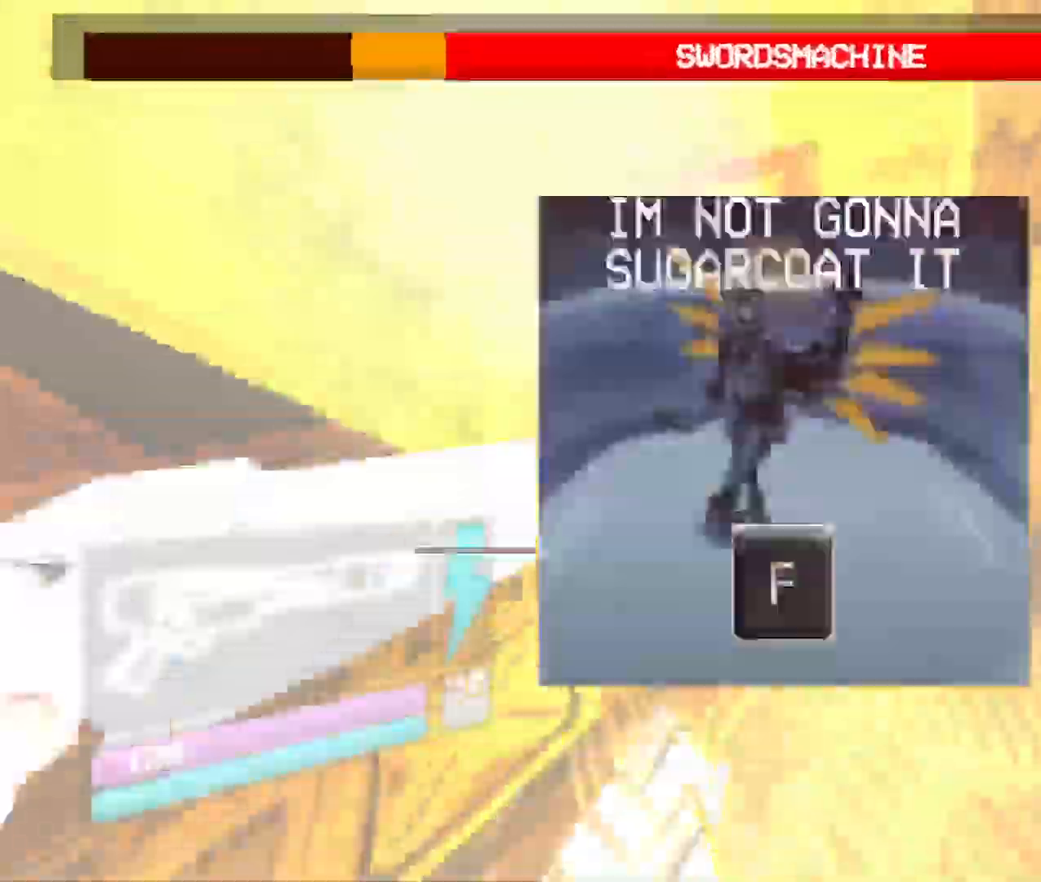
{"keys": ["a"], "mouse": [], "events": [[233, "mouse_left", "up"], [283, "v", "up"], [300, "a", "down"], [317, "s", "up"]]}
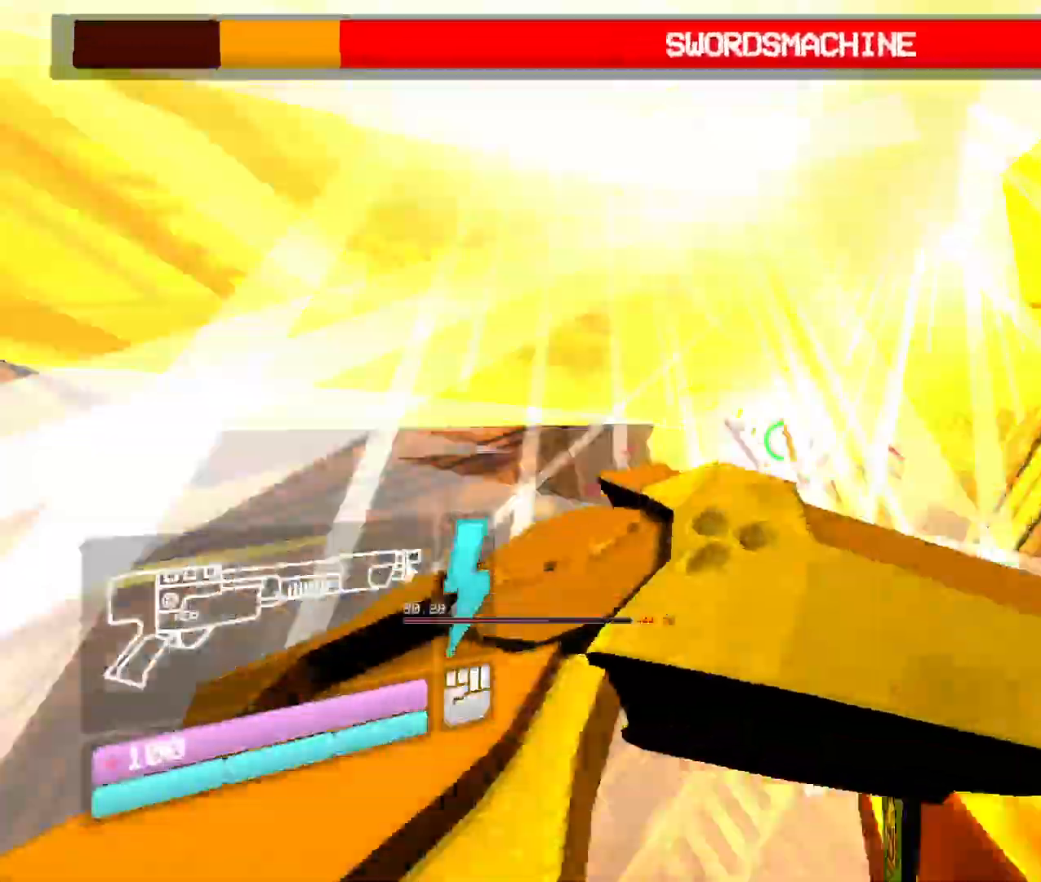
{"keys": ["s"], "mouse": [], "events": [[283, "s", "down"], [483, "a", "up"]]}
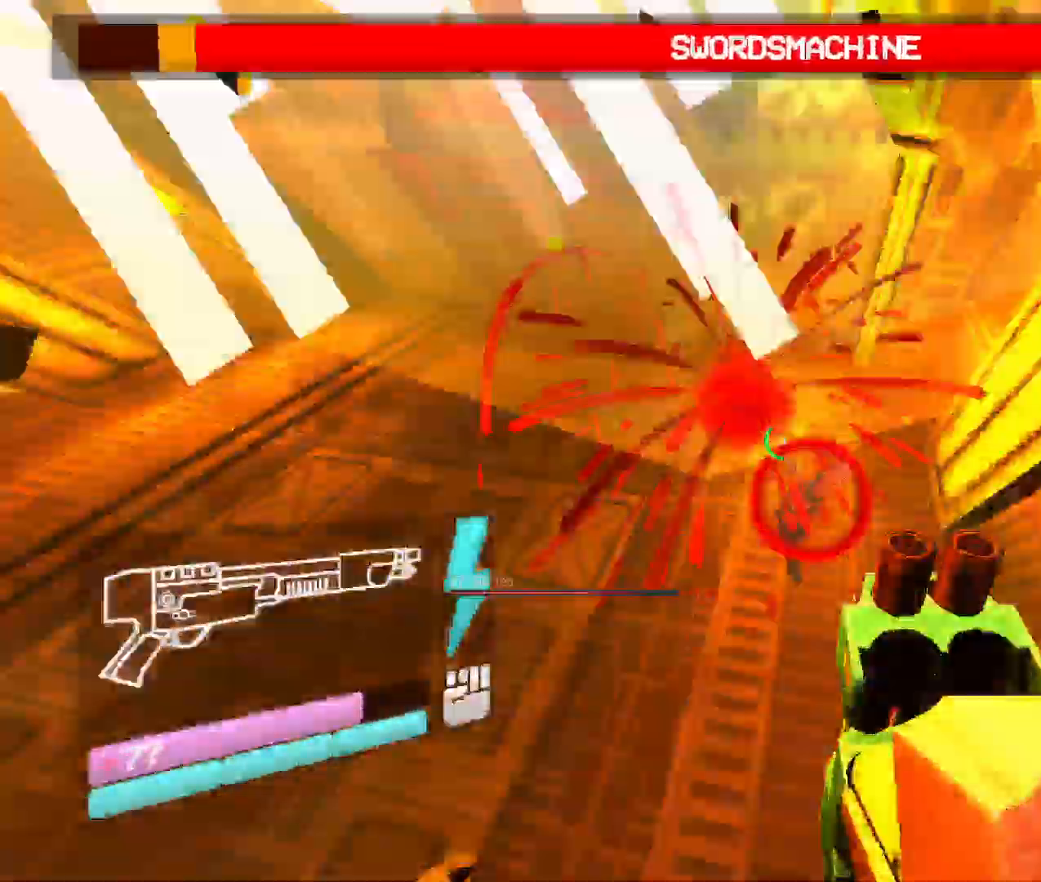
{"keys": ["s"], "mouse": [], "events": []}
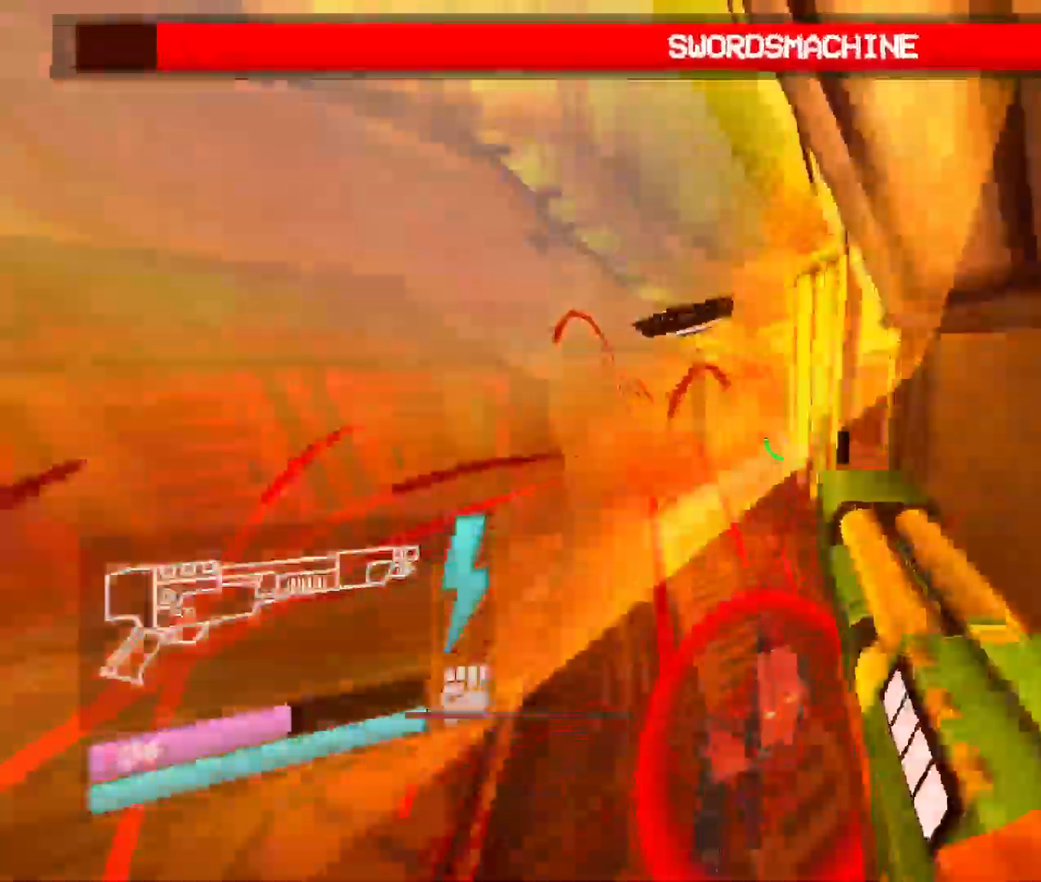
{"keys": ["s", "v"], "mouse": ["left"], "events": [[233, "mouse_left", "down"], [250, "v", "down"]]}
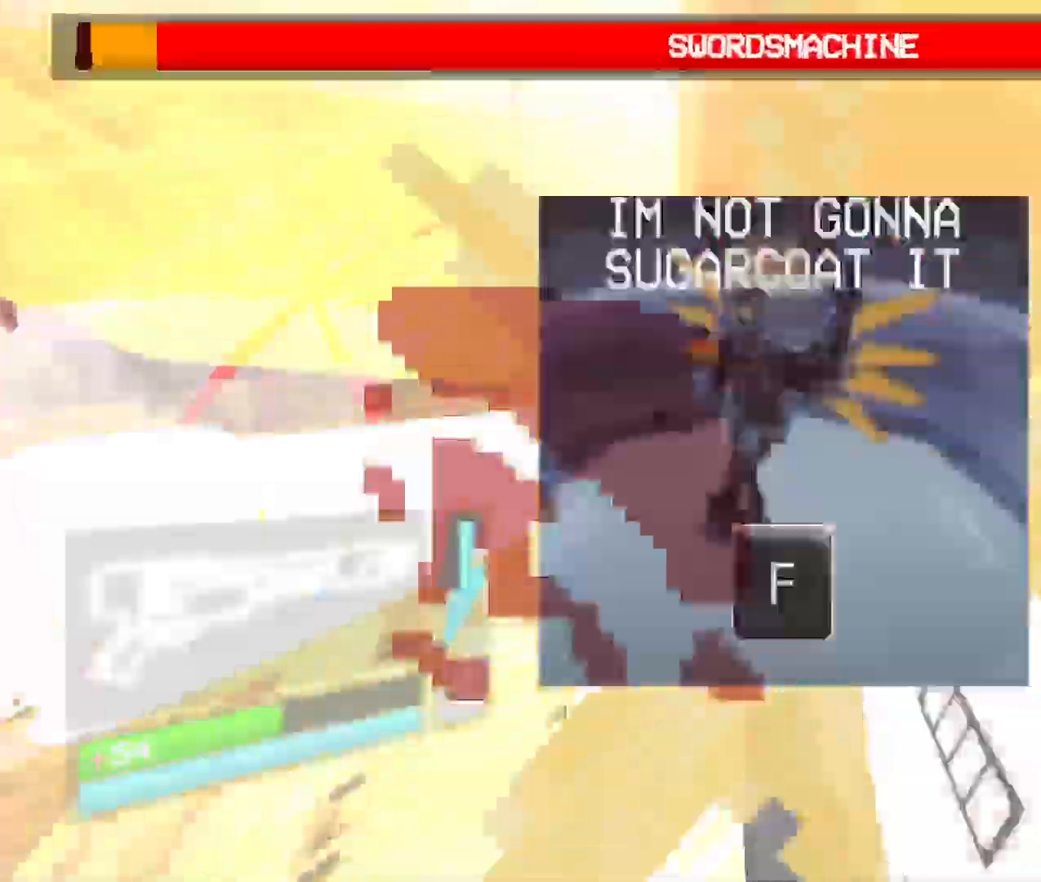
{"keys": ["s"], "mouse": [], "events": [[183, "mouse_left", "up"], [200, "v", "up"]]}
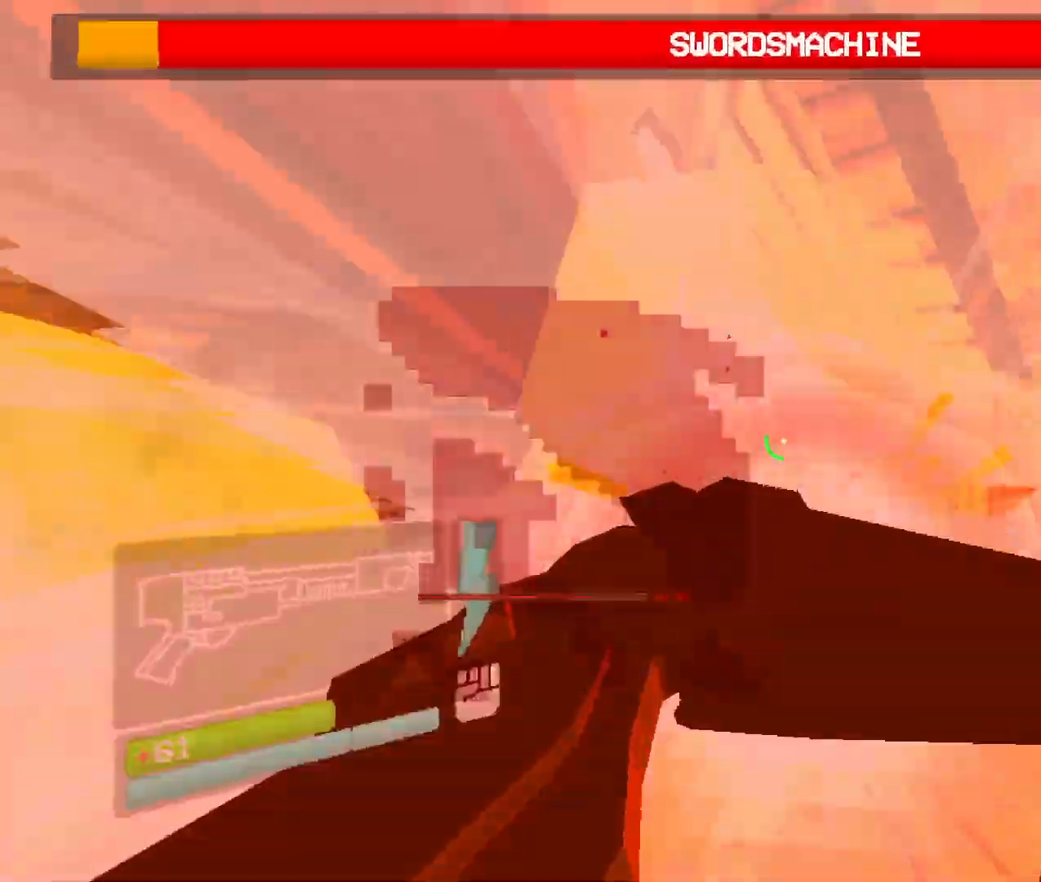
{"keys": [], "mouse": [], "events": [[150, "space", "down"], [400, "space", "up"], [433, "s", "up"]]}
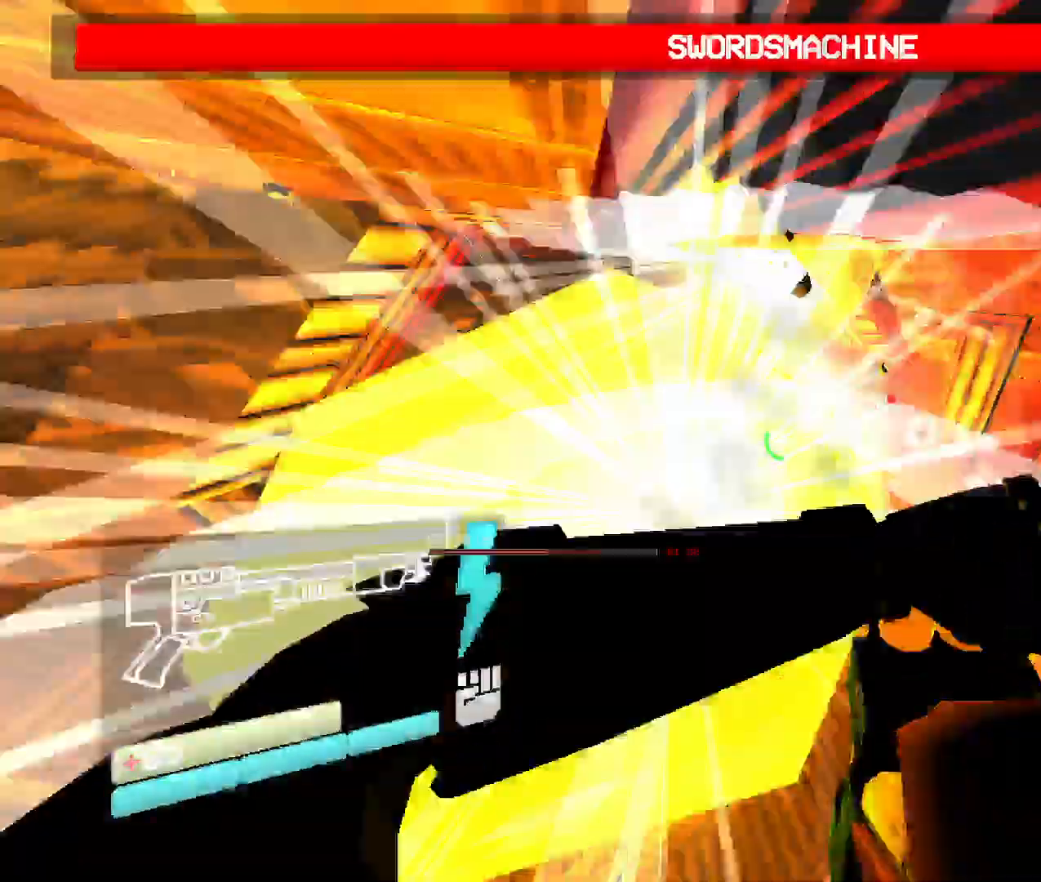
{"keys": ["4", "w"], "mouse": [], "events": [[150, "w", "down"], [500, "4", "down"]]}
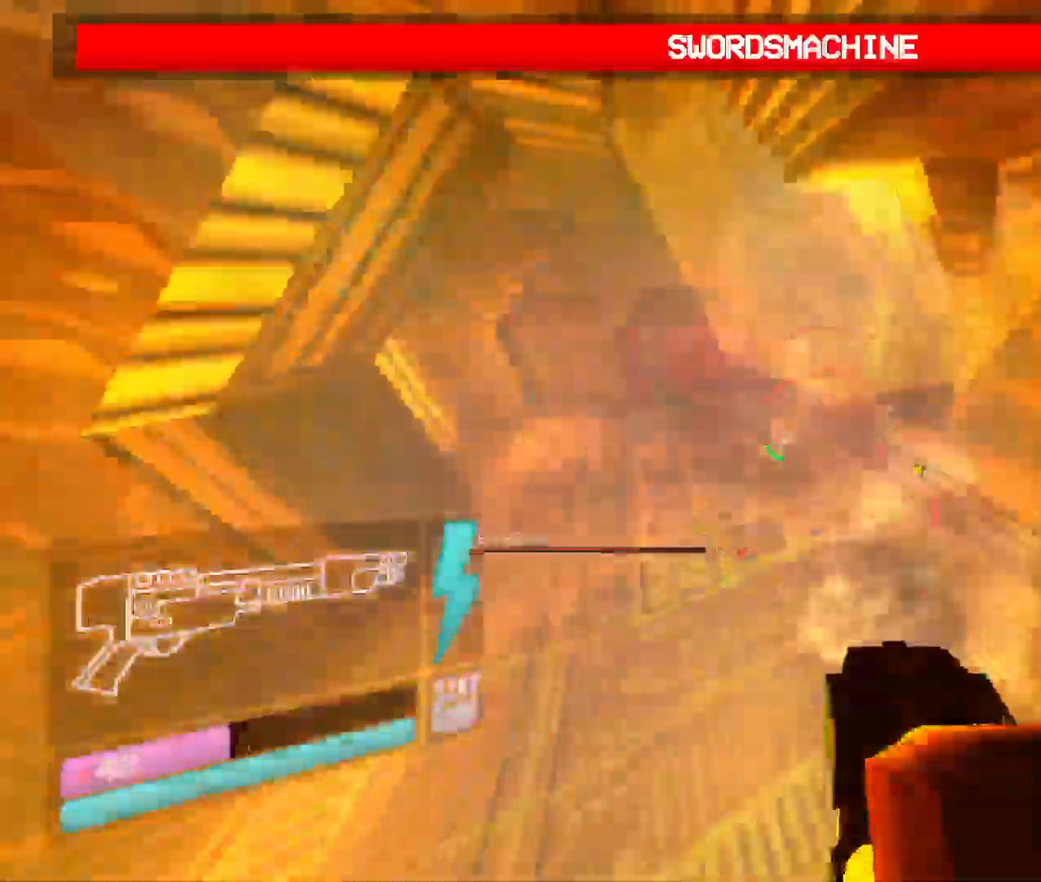
{"keys": ["shift", "w"], "mouse": [], "events": [[167, "4", "up"], [400, "shift", "down"]]}
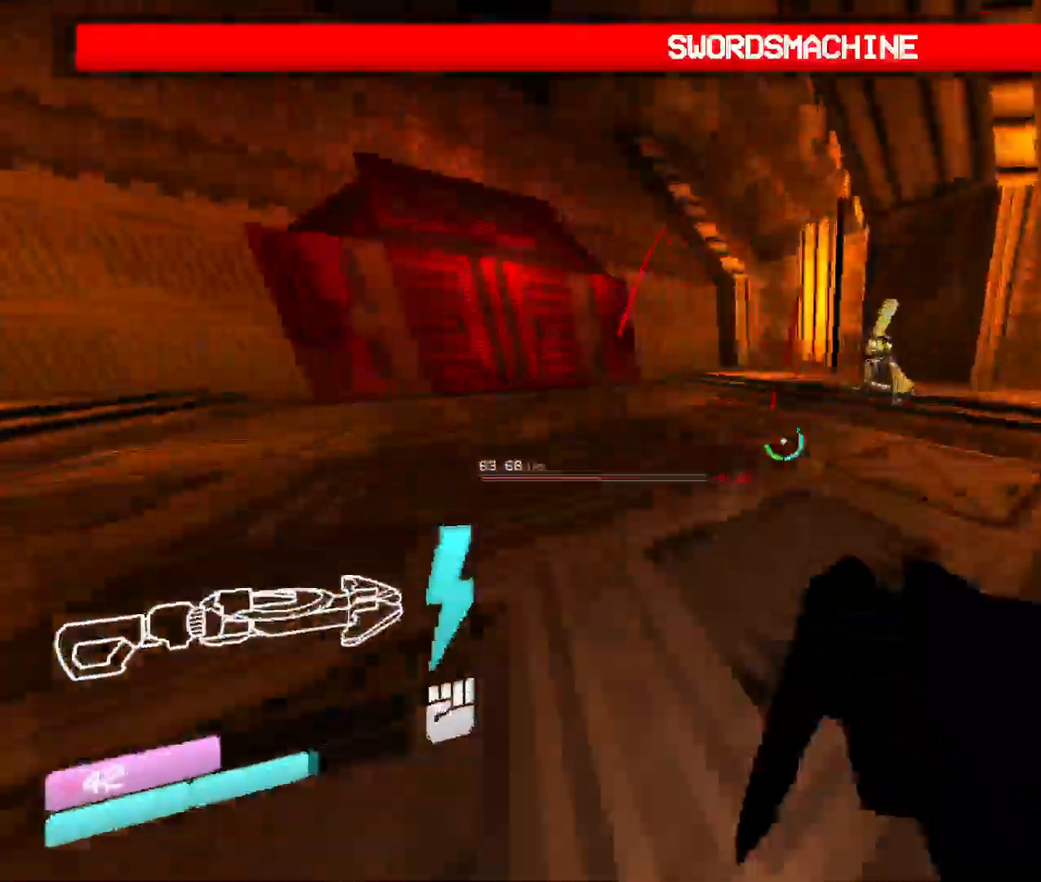
{"keys": [], "mouse": [], "events": [[167, "shift", "up"], [183, "mouse_right", "down"], [217, "w", "up"], [450, "mouse_right", "up"]]}
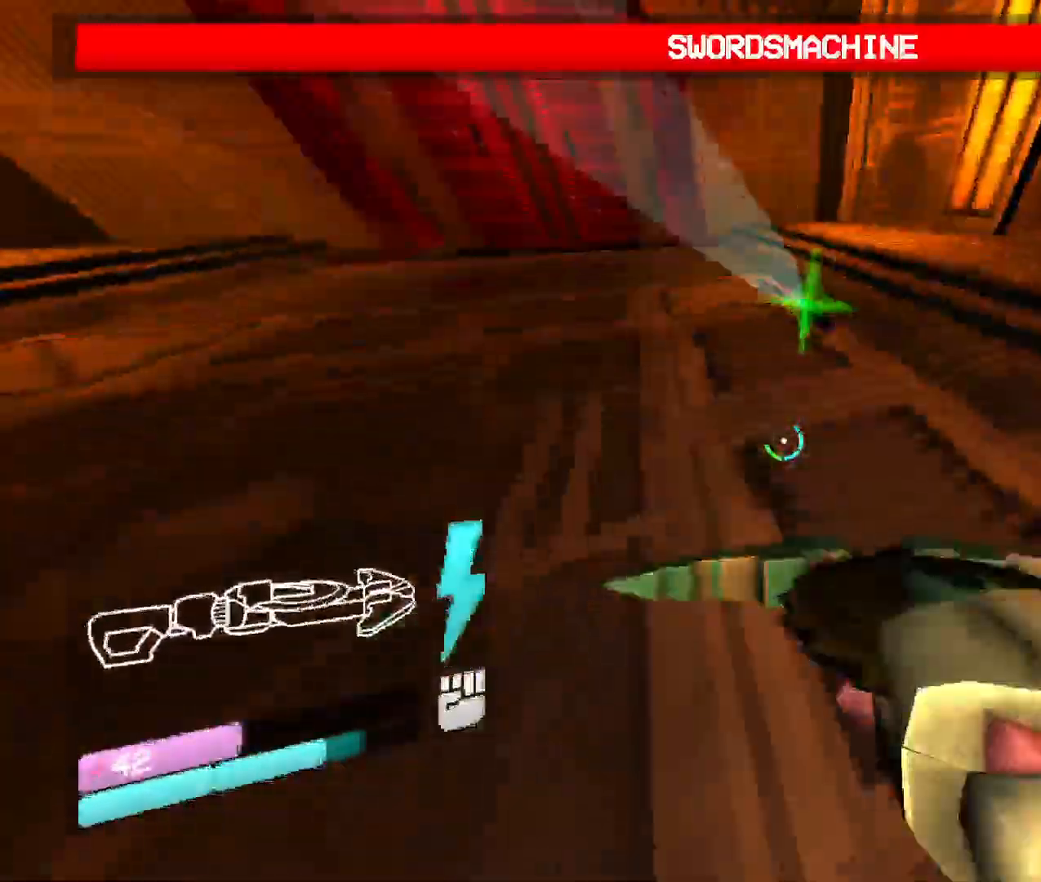
{"keys": [], "mouse": [], "events": [[17, "mouse_right", "down"], [117, "mouse_right", "up"], [183, "mouse_right", "down"], [300, "mouse_right", "up"], [350, "mouse_right", "down"], [467, "mouse_right", "up"]]}
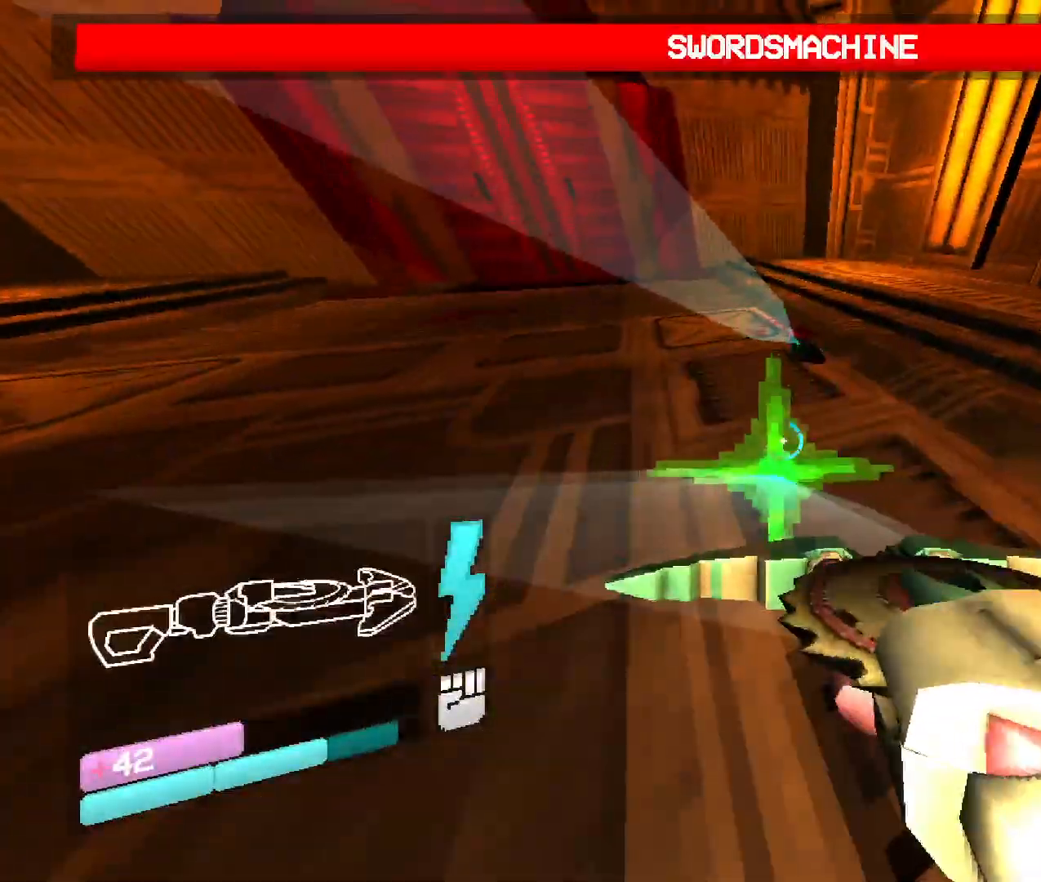
{"keys": ["shift", "w"], "mouse": ["left"], "events": [[33, "mouse_left", "down"], [100, "space", "down"], [150, "w", "down"], [333, "space", "up"], [383, "shift", "down"]]}